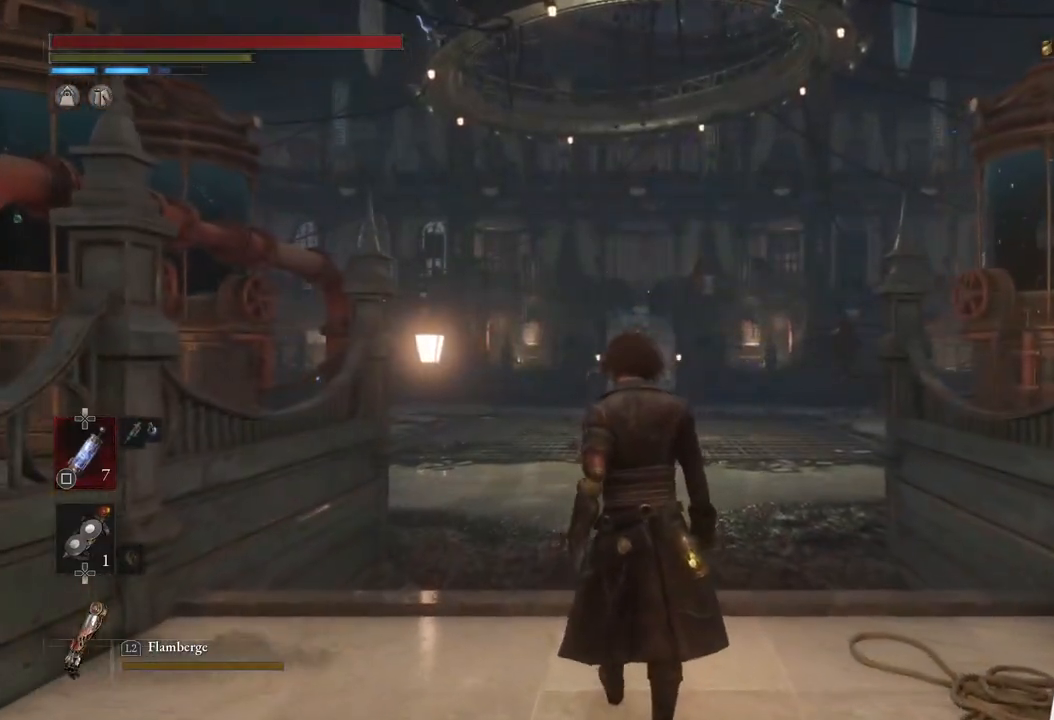
Gameplay with a controller (PlayStation layout); each line is a JSON object with the inputs held at the frame after it. "events" lists button and stick changes between this image and that frame as [ms after this image, input, new state], when the widget could be followed in between.
{"buttons": [], "left_stick": "up", "right_stick": "center", "events": [[67, "R3", "up"]]}
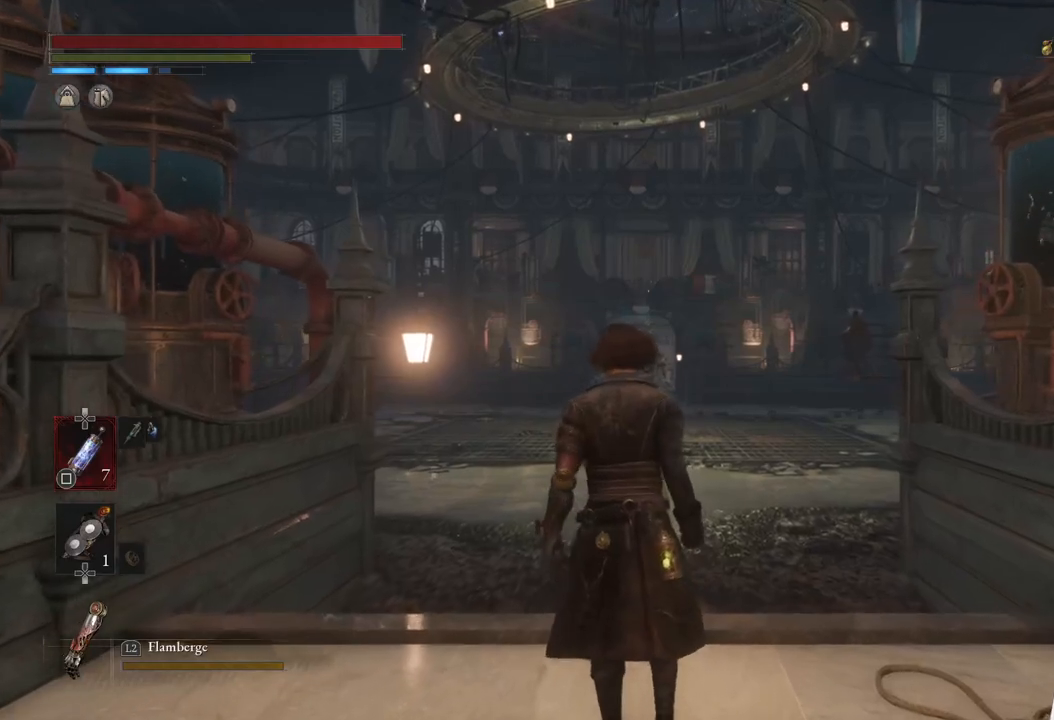
{"buttons": [], "left_stick": "up", "right_stick": "center", "events": [[117, "R3", "down"], [250, "R3", "up"]]}
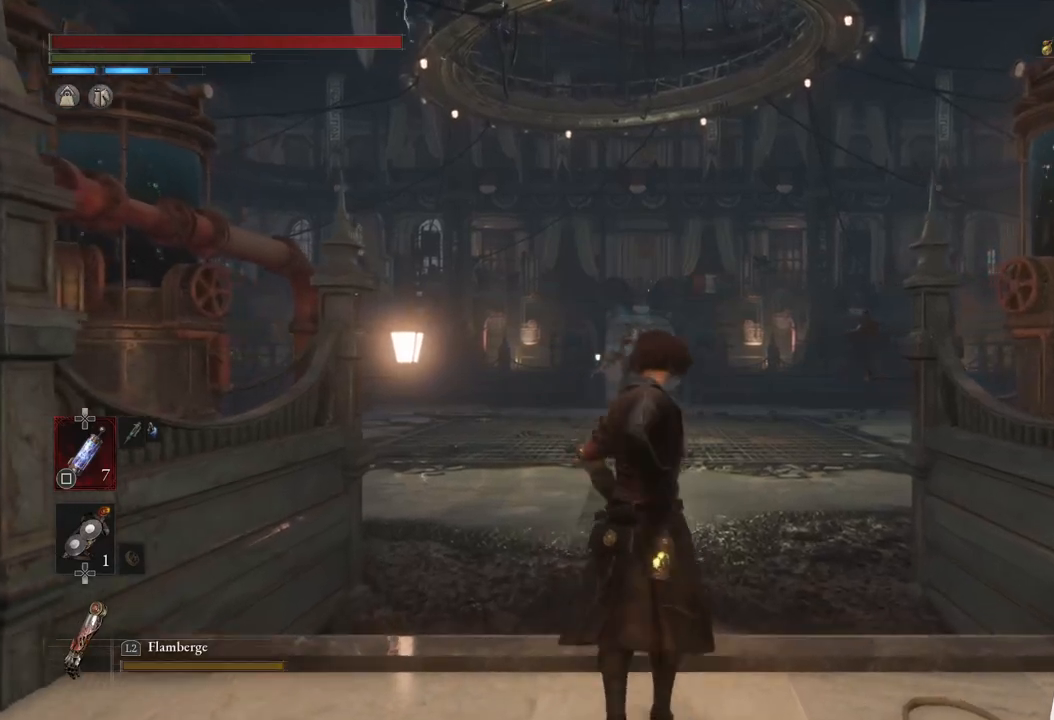
{"buttons": [], "left_stick": "up", "right_stick": "center", "events": [[300, "R3", "down"], [450, "R3", "up"]]}
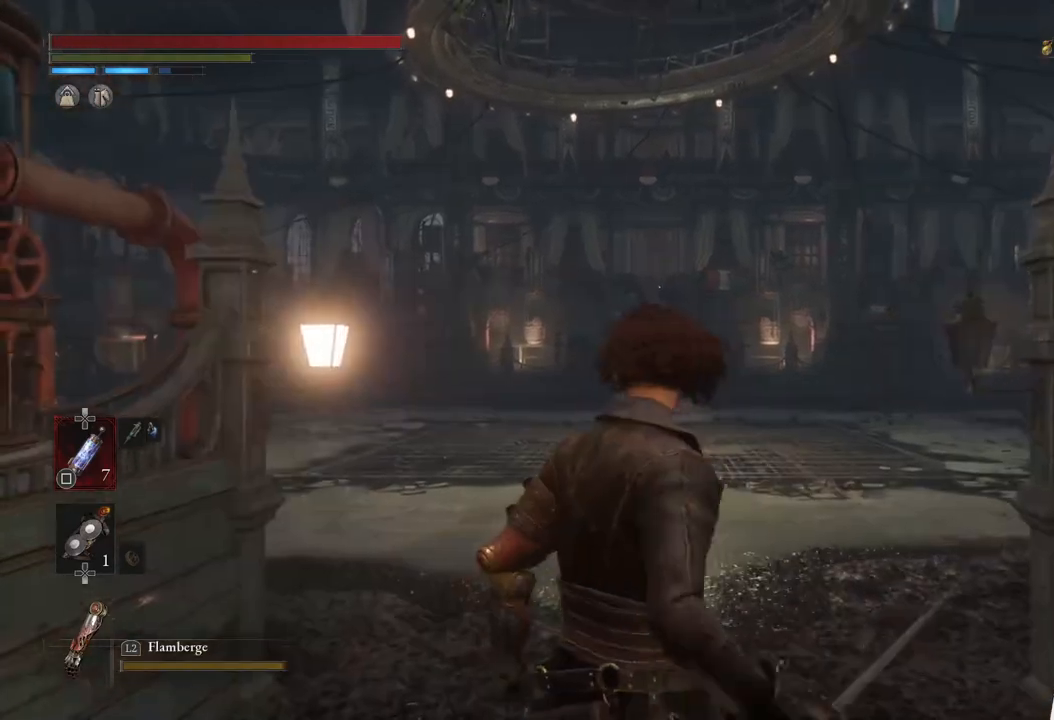
{"buttons": [], "left_stick": "up", "right_stick": "center", "events": [[367, "R3", "down"], [483, "R3", "up"]]}
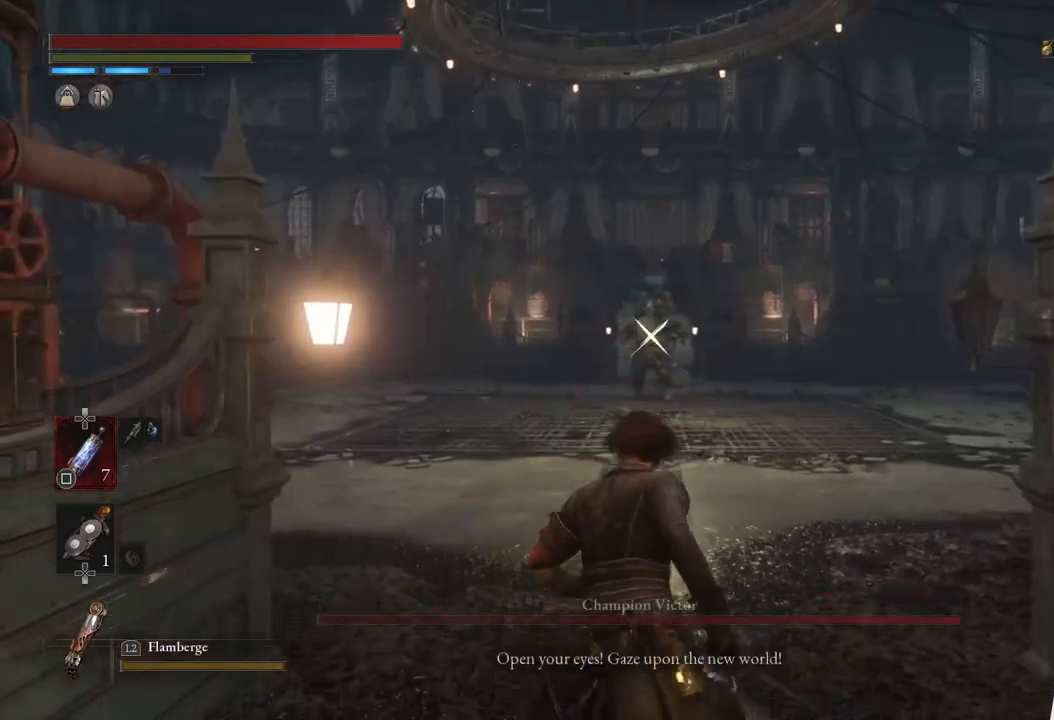
{"buttons": ["CIRCLE"], "left_stick": "up", "right_stick": "center", "events": [[283, "CIRCLE", "down"]]}
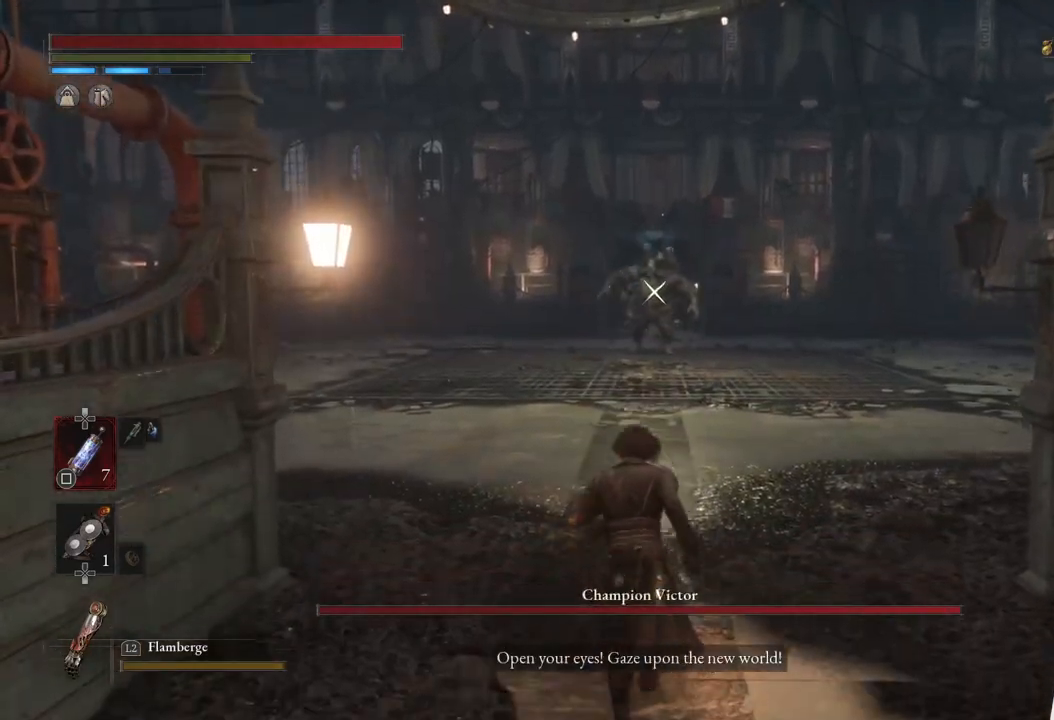
{"buttons": ["CIRCLE"], "left_stick": "up", "right_stick": "center", "events": []}
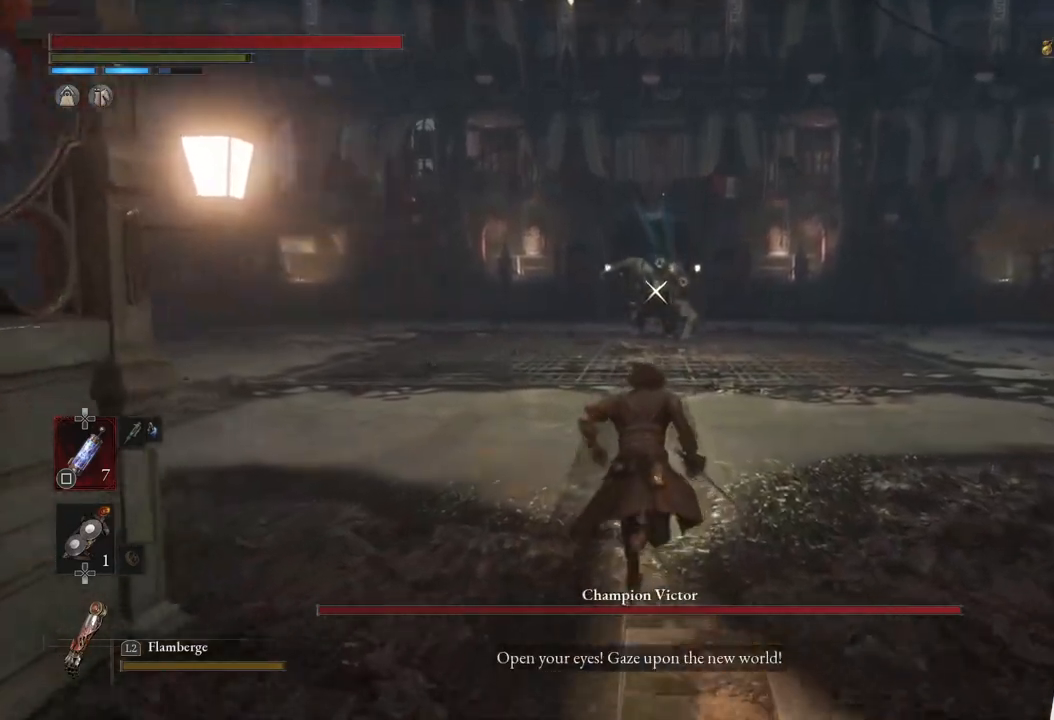
{"buttons": [], "left_stick": "up", "right_stick": "center", "events": [[417, "CIRCLE", "up"]]}
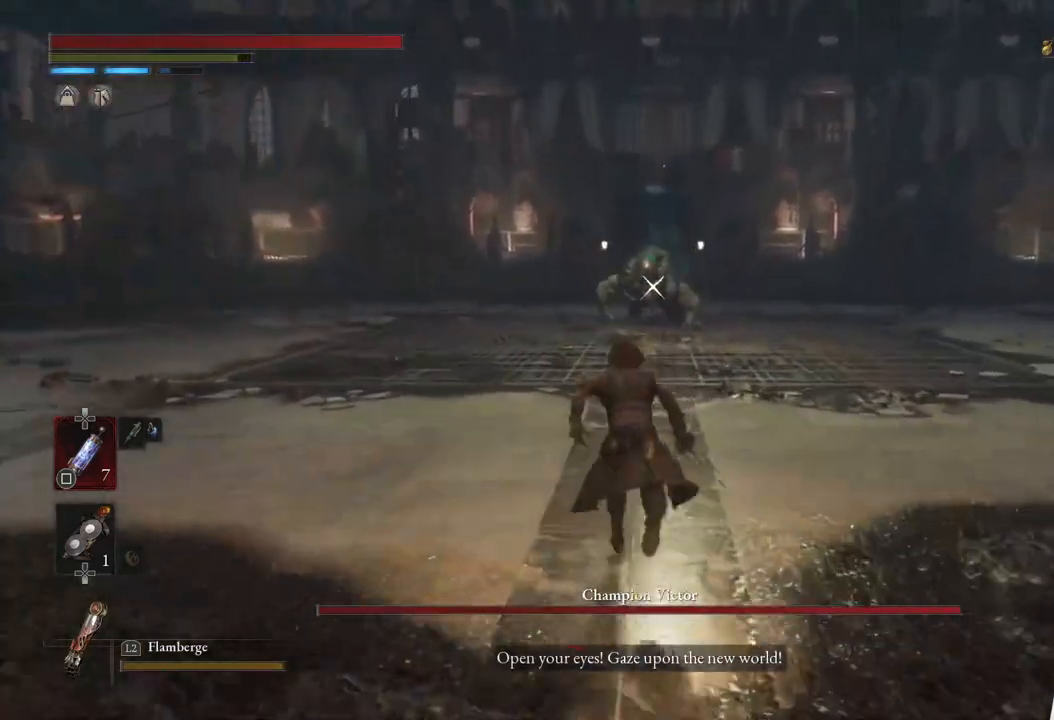
{"buttons": [], "left_stick": "up", "right_stick": "center", "events": []}
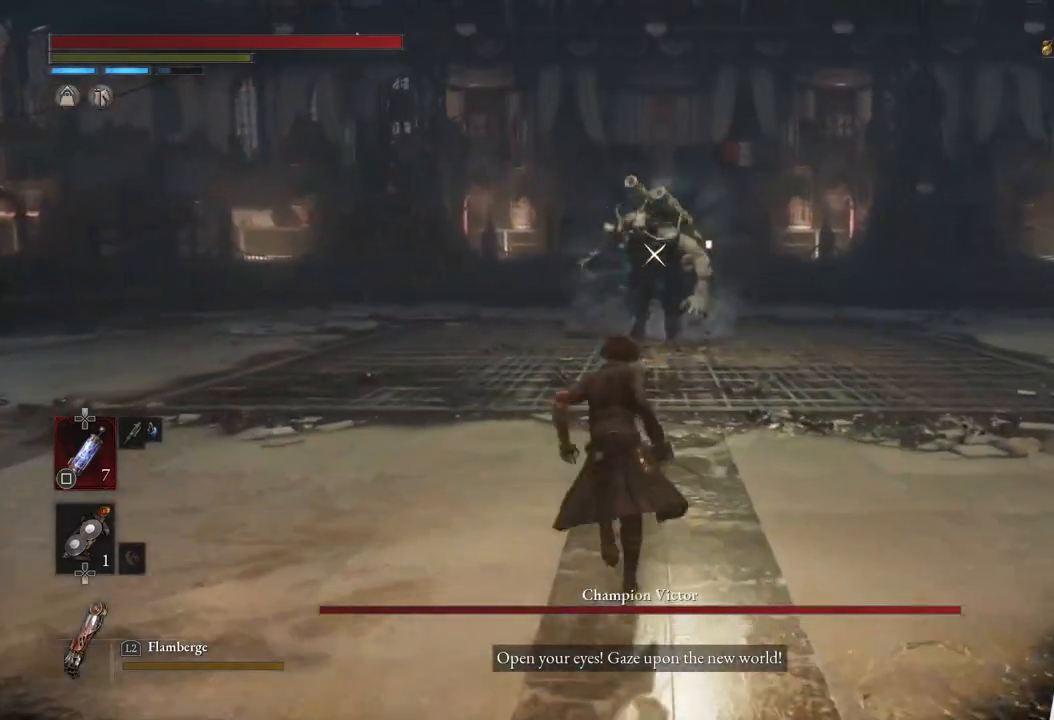
{"buttons": [], "left_stick": "up-left", "right_stick": "center", "events": [[333, "left_stick", "up-left"]]}
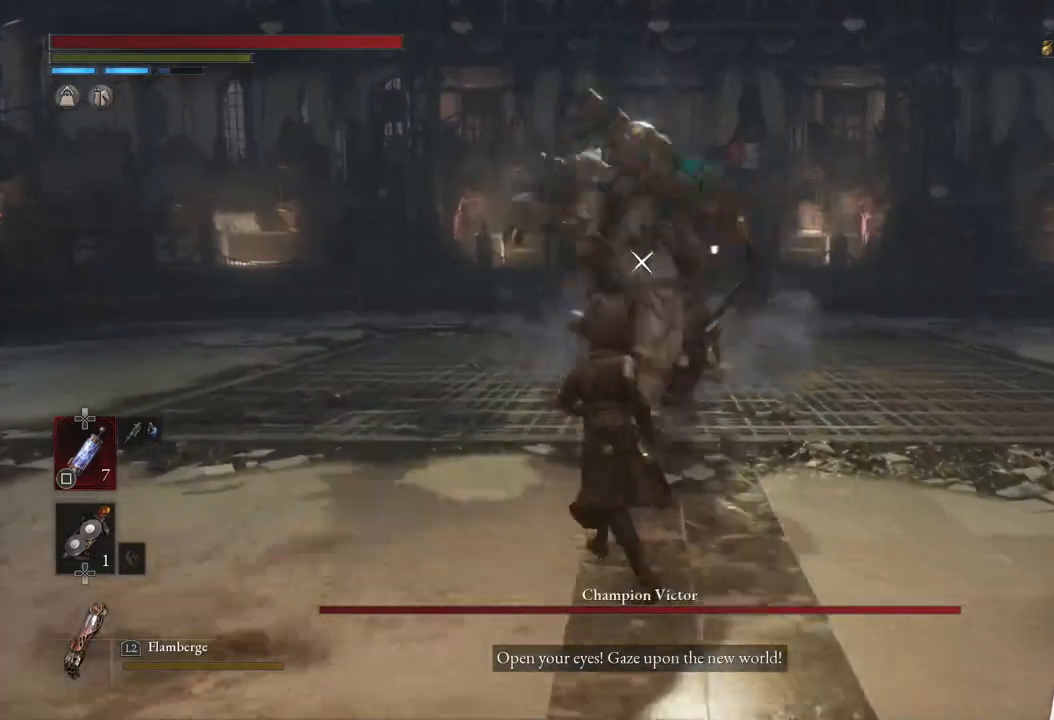
{"buttons": ["L1"], "left_stick": "up", "right_stick": "center", "events": [[150, "left_stick", "up"], [267, "L1", "down"]]}
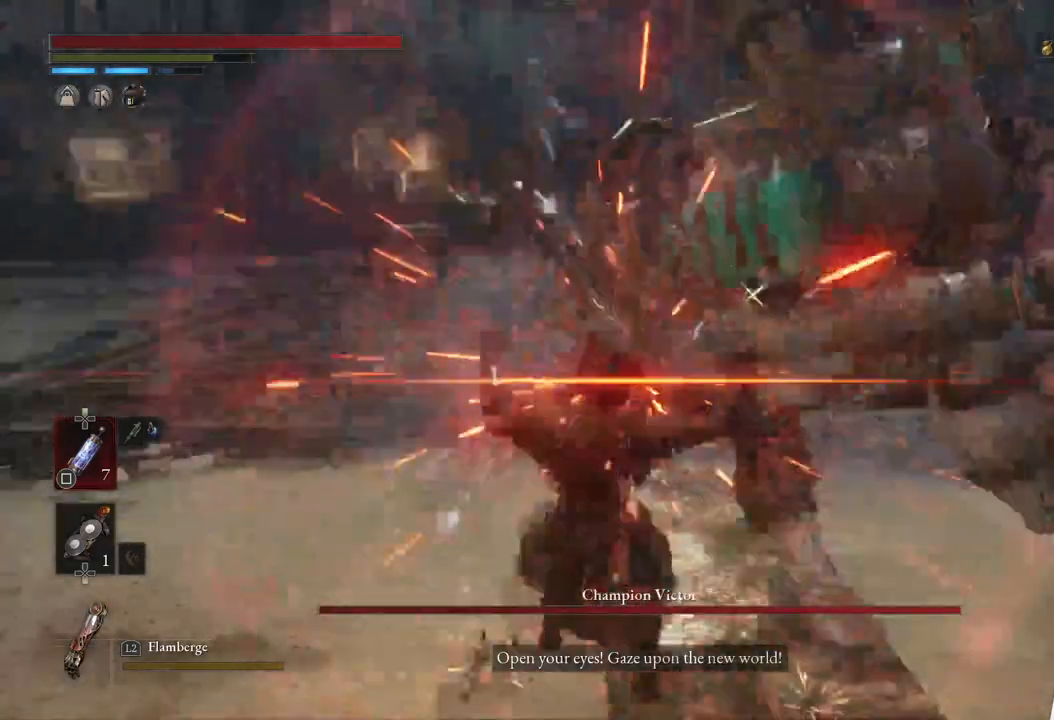
{"buttons": [], "left_stick": "center", "right_stick": "center", "events": [[100, "L1", "up"], [167, "R1", "down"], [317, "left_stick", "center"], [333, "R1", "up"]]}
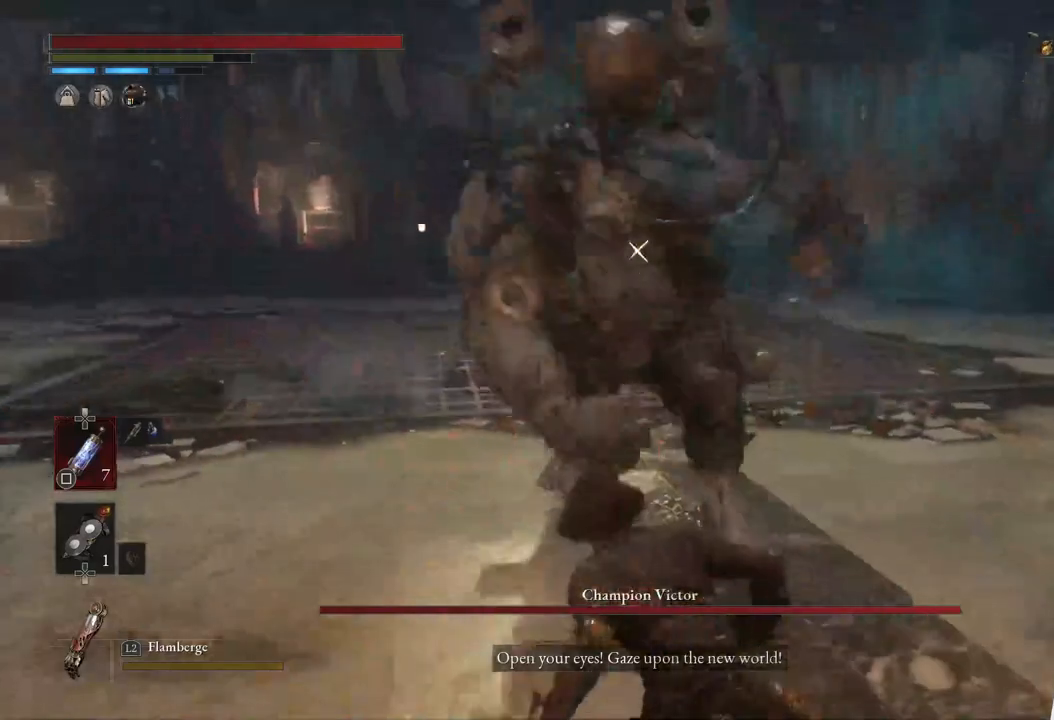
{"buttons": [], "left_stick": "center", "right_stick": "center", "events": [[33, "left_stick", "up"], [267, "left_stick", "center"]]}
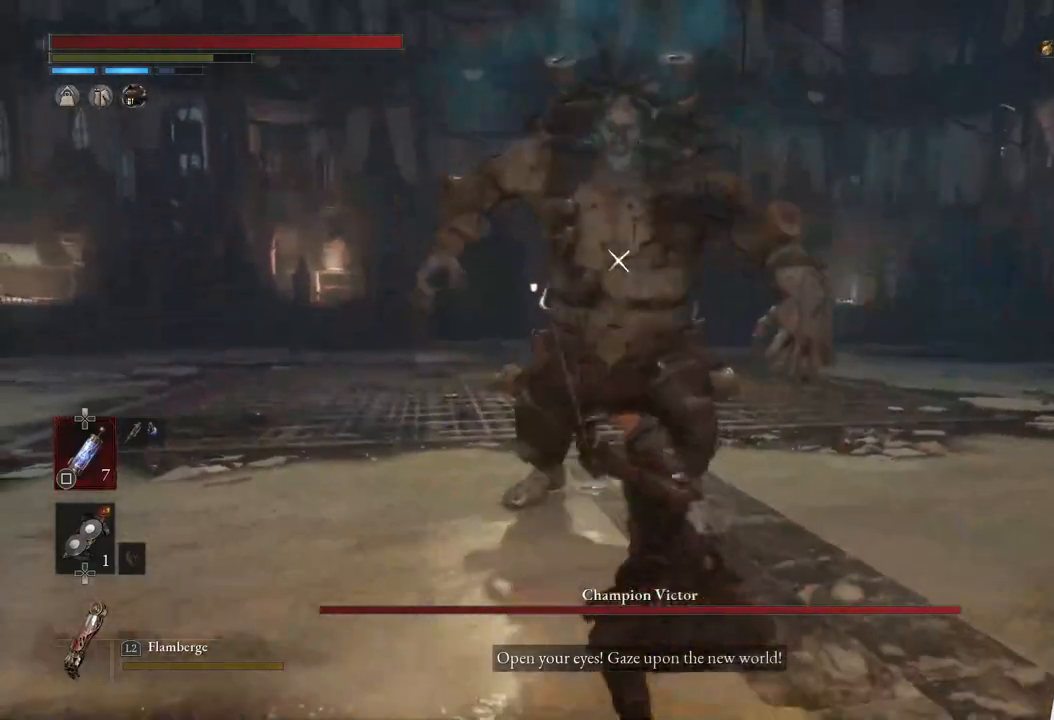
{"buttons": [], "left_stick": "center", "right_stick": "center", "events": [[17, "left_stick", "up"], [167, "left_stick", "up-right"], [450, "left_stick", "center"]]}
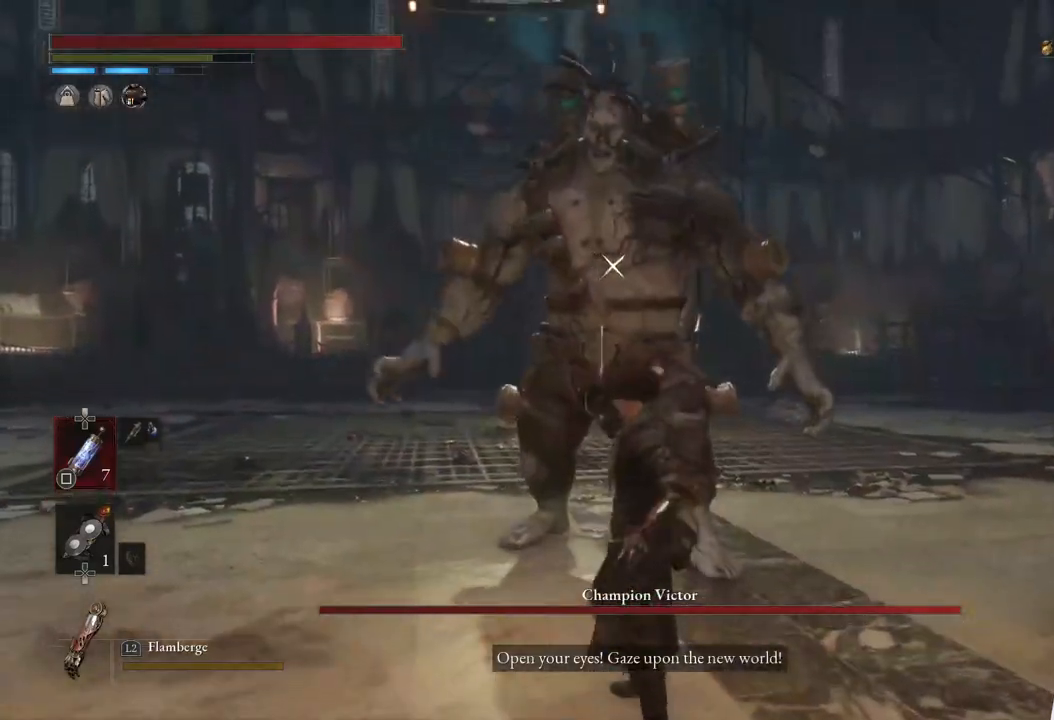
{"buttons": [], "left_stick": "center", "right_stick": "center", "events": [[83, "left_stick", "up"], [100, "R1", "down"], [267, "R1", "up"], [350, "left_stick", "center"]]}
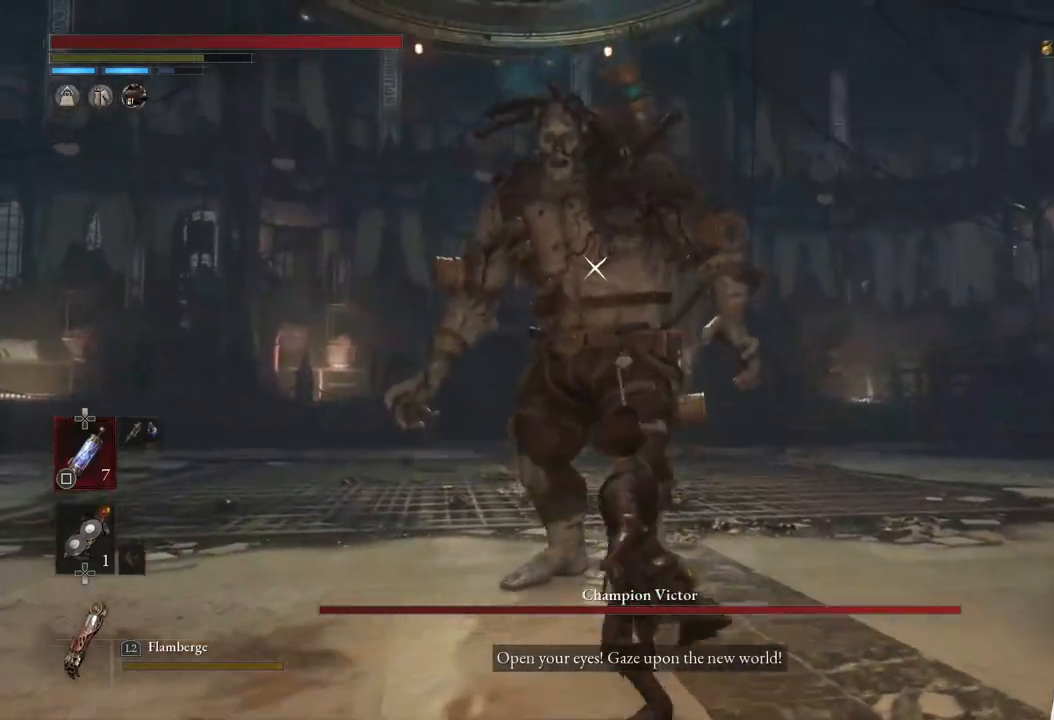
{"buttons": [], "left_stick": "up", "right_stick": "center", "events": [[150, "left_stick", "up"], [167, "R1", "down"], [333, "R1", "up"]]}
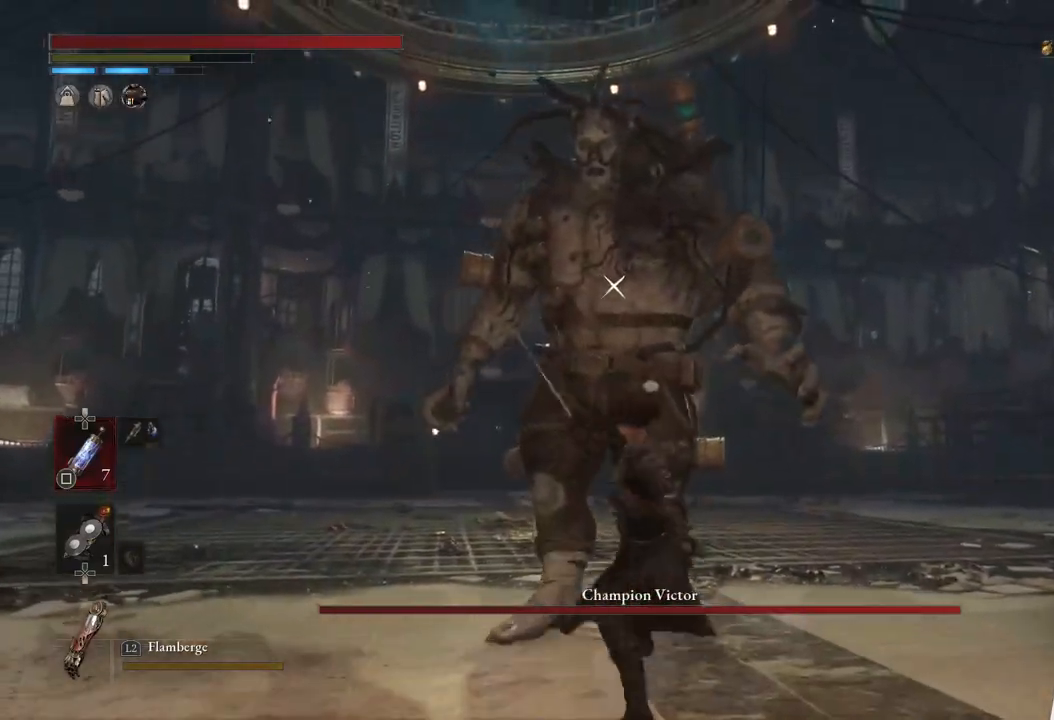
{"buttons": [], "left_stick": "down", "right_stick": "center", "events": [[83, "left_stick", "center"], [500, "left_stick", "down"]]}
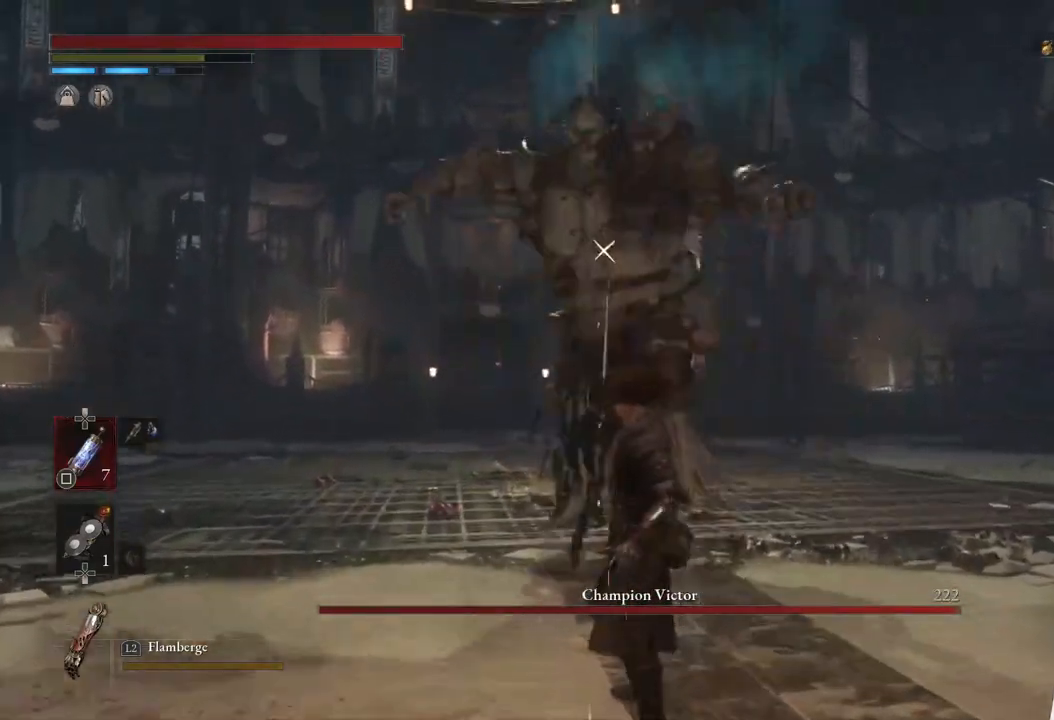
{"buttons": [], "left_stick": "center", "right_stick": "center", "events": [[200, "left_stick", "down-left"], [300, "left_stick", "center"]]}
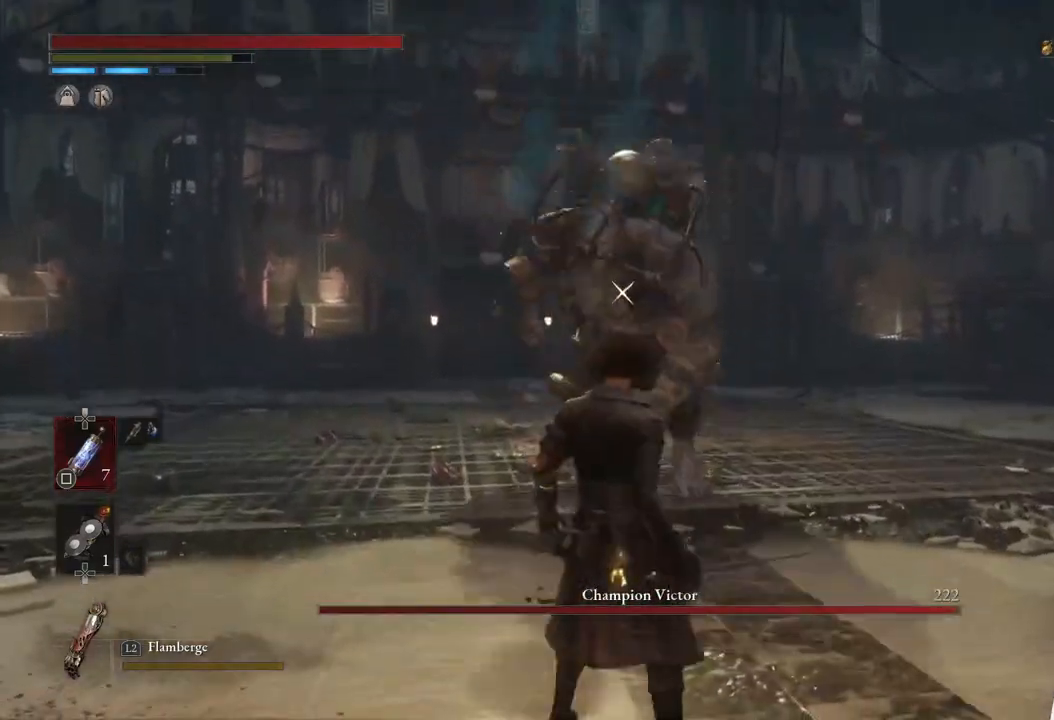
{"buttons": [], "left_stick": "down", "right_stick": "center", "events": [[17, "left_stick", "down-left"], [233, "left_stick", "center"], [367, "left_stick", "down"]]}
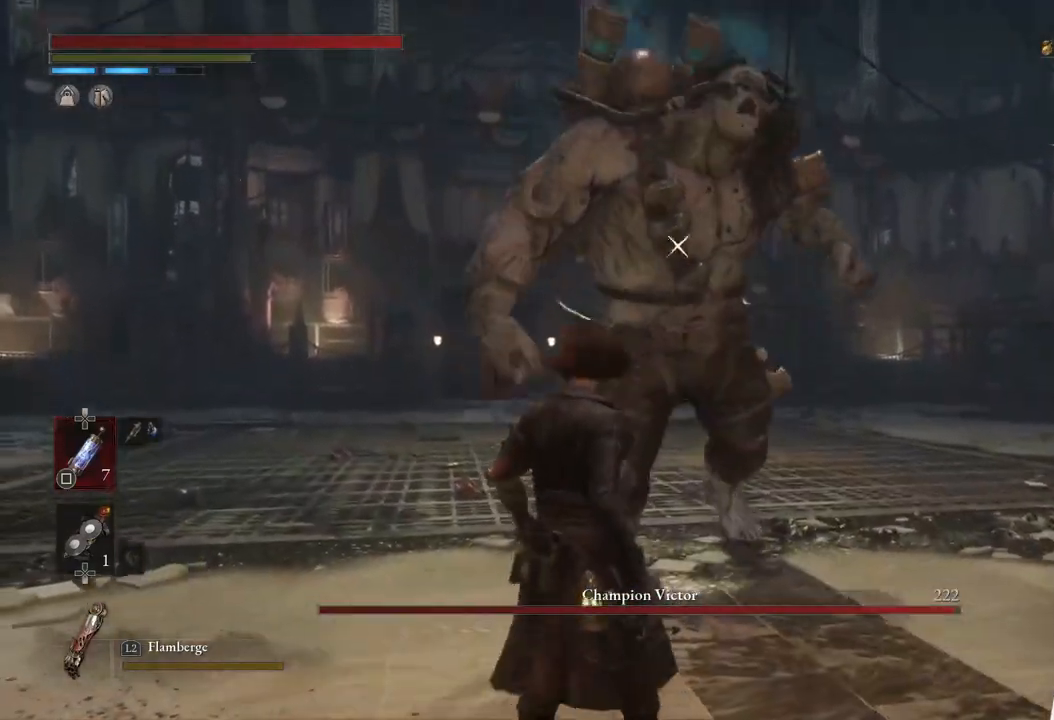
{"buttons": [], "left_stick": "down-left", "right_stick": "center", "events": [[150, "left_stick", "center"], [333, "left_stick", "down-left"]]}
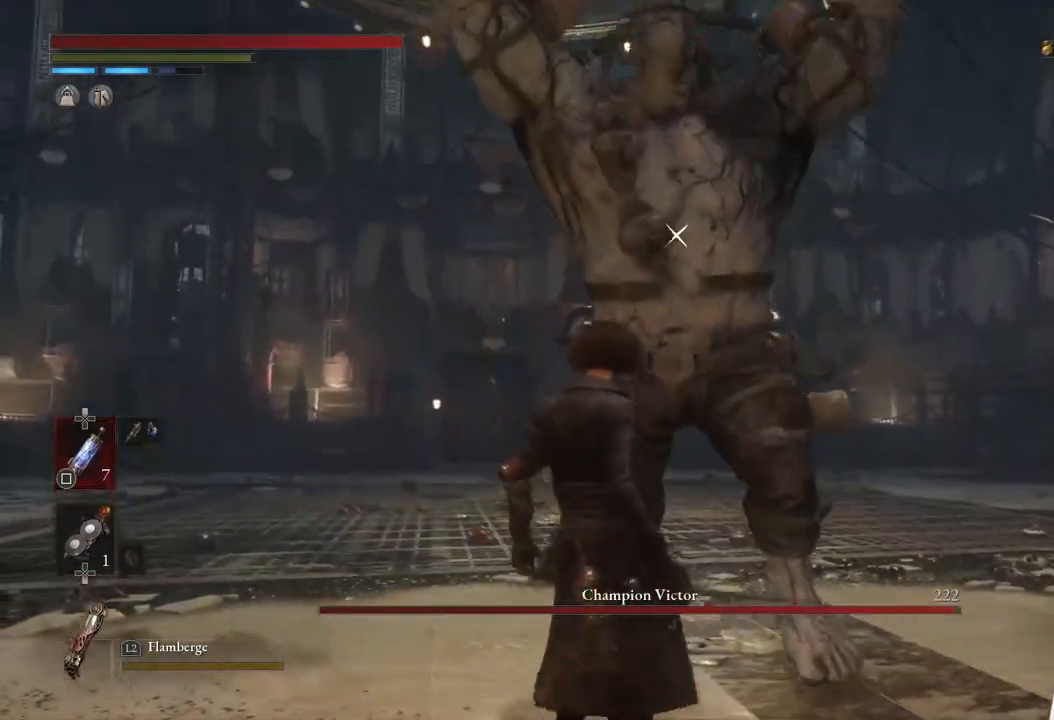
{"buttons": [], "left_stick": "up", "right_stick": "center", "events": [[67, "left_stick", "center"], [117, "L1", "down"], [283, "left_stick", "up"], [367, "L1", "up"]]}
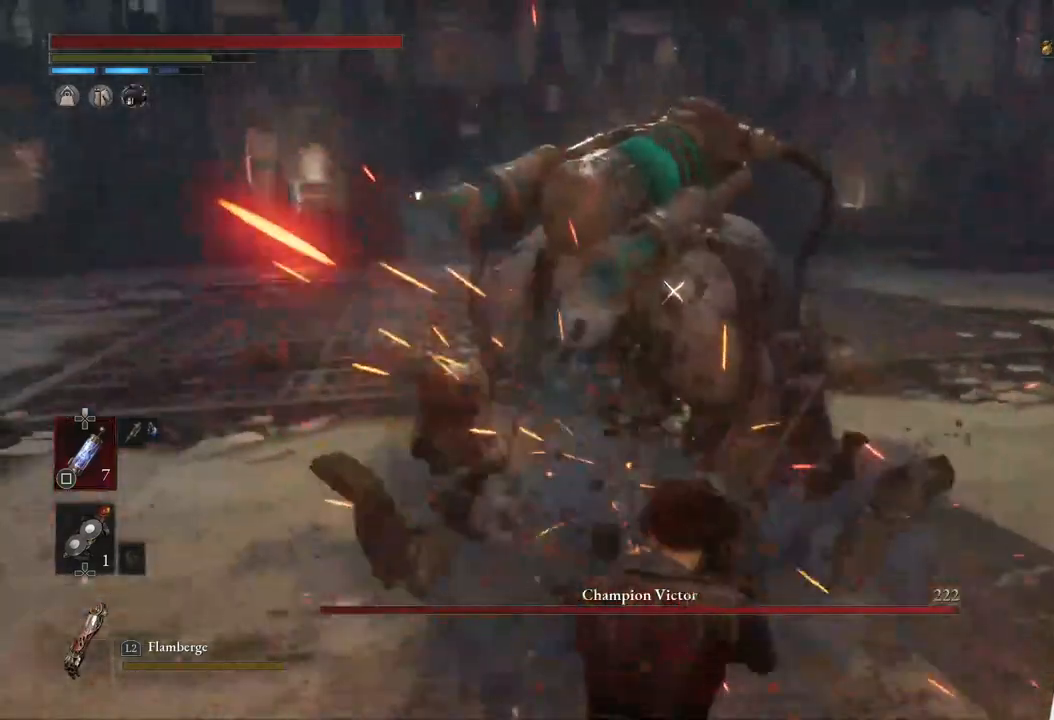
{"buttons": ["CIRCLE", "R1"], "left_stick": "up", "right_stick": "center", "events": [[17, "CIRCLE", "down"], [417, "R1", "down"]]}
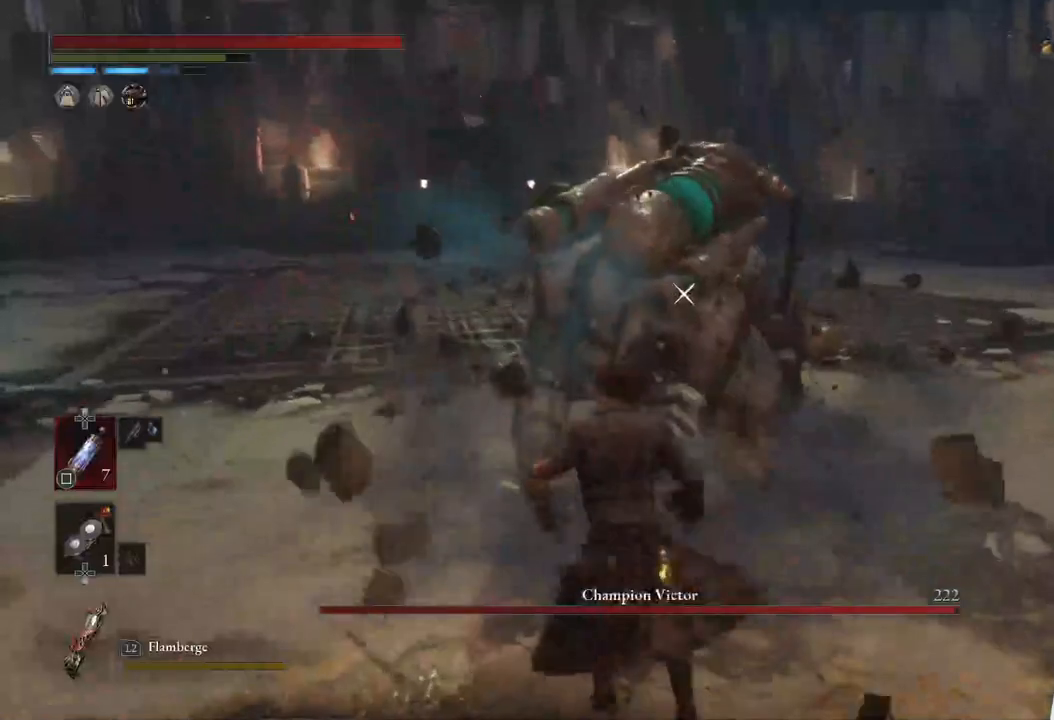
{"buttons": [], "left_stick": "center", "right_stick": "center", "events": [[83, "R1", "up"], [117, "CIRCLE", "up"], [133, "left_stick", "center"], [333, "R1", "down"], [483, "R1", "up"]]}
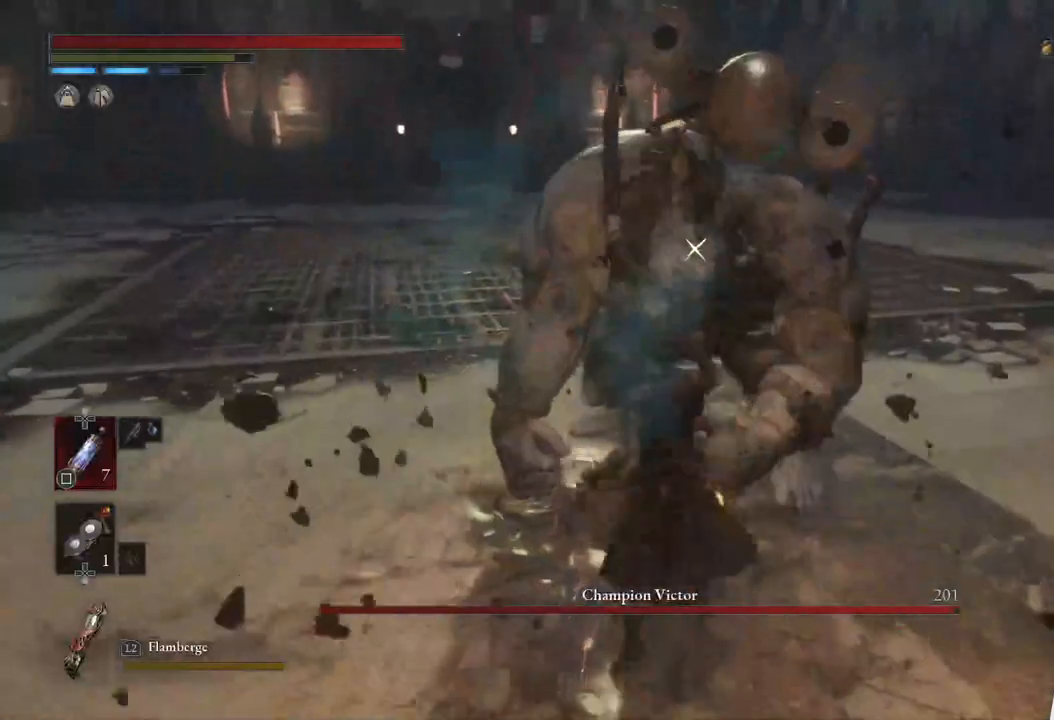
{"buttons": [], "left_stick": "center", "right_stick": "center", "events": [[300, "R1", "down"], [450, "R1", "up"]]}
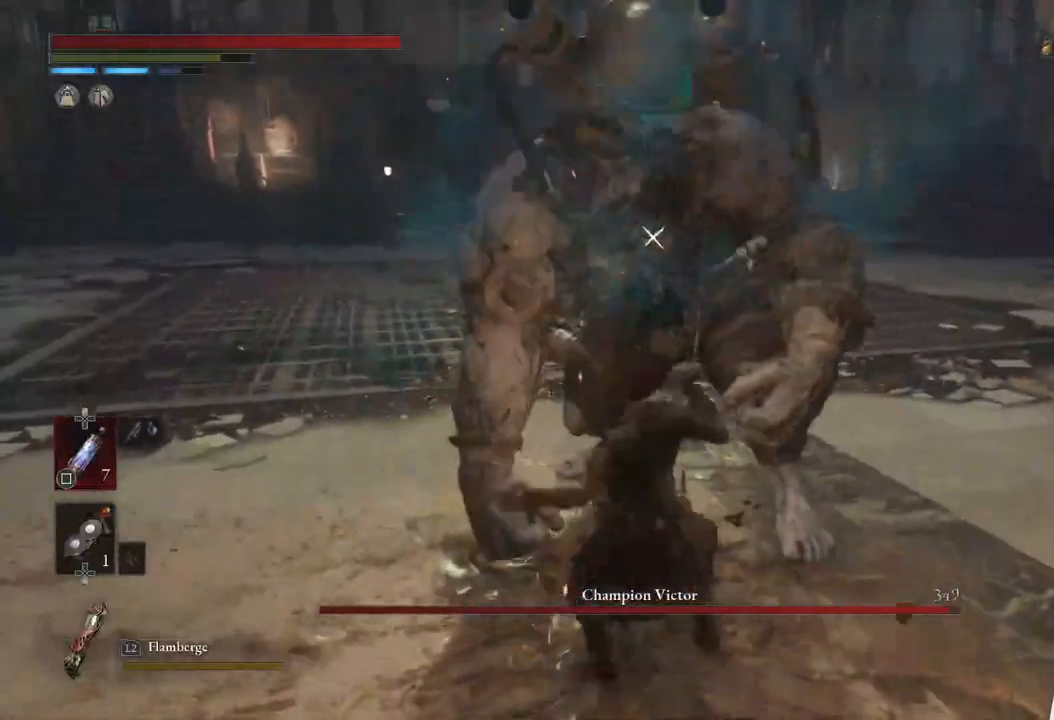
{"buttons": [], "left_stick": "center", "right_stick": "center", "events": [[350, "R1", "down"], [500, "R1", "up"]]}
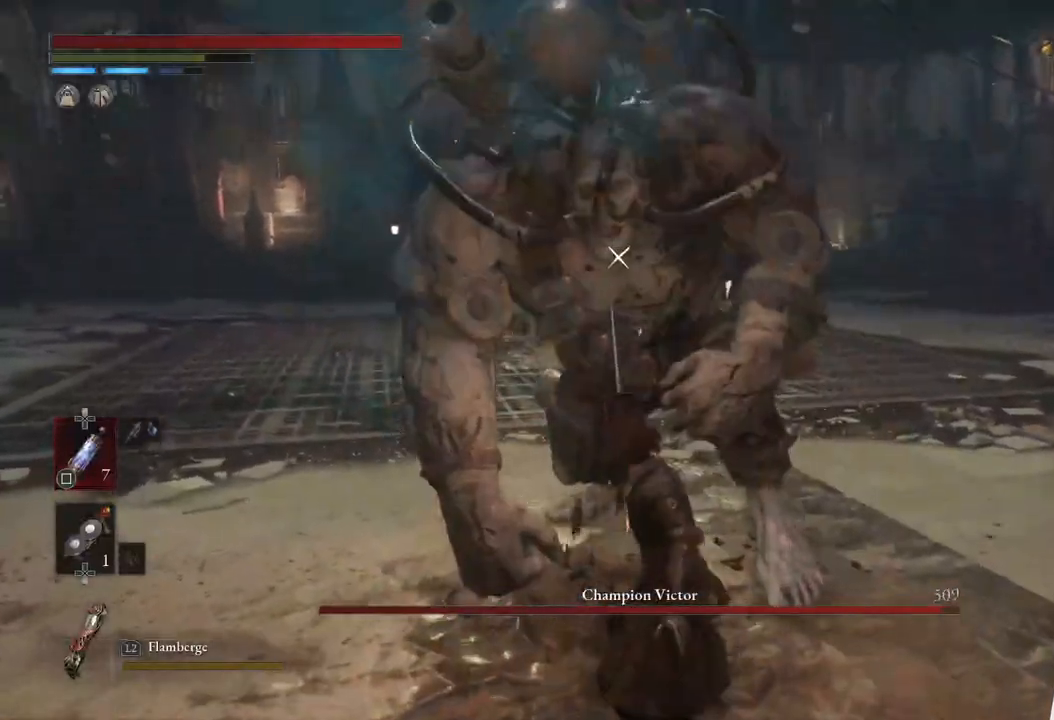
{"buttons": ["R1"], "left_stick": "center", "right_stick": "center", "events": [[383, "R1", "down"]]}
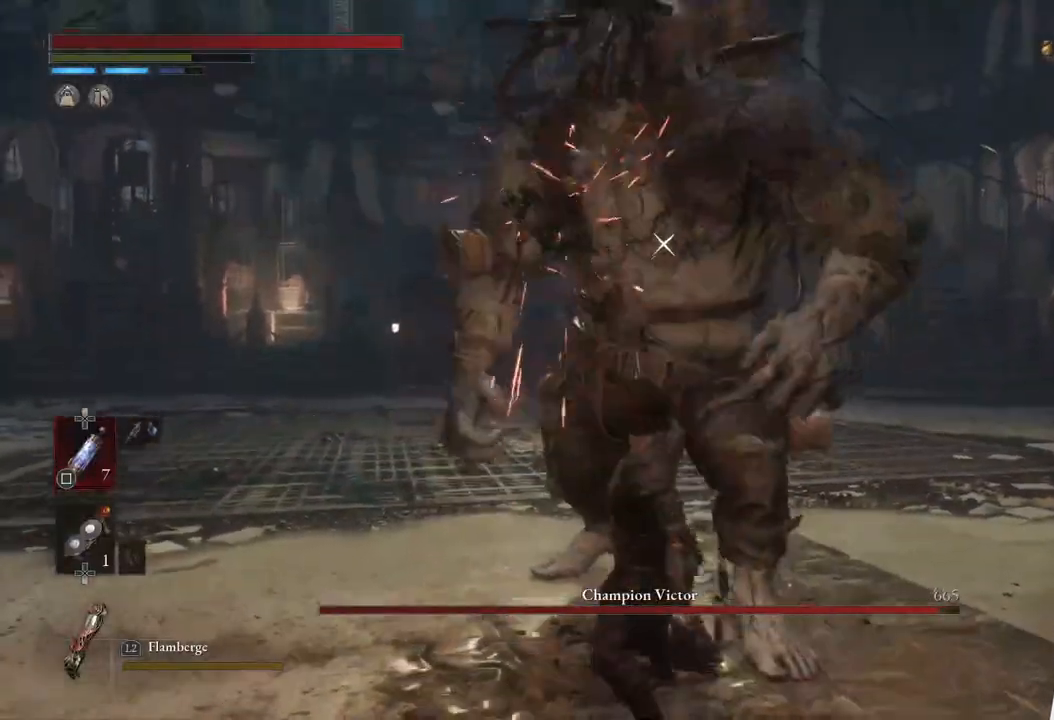
{"buttons": [], "left_stick": "center", "right_stick": "center", "events": [[33, "R1", "up"]]}
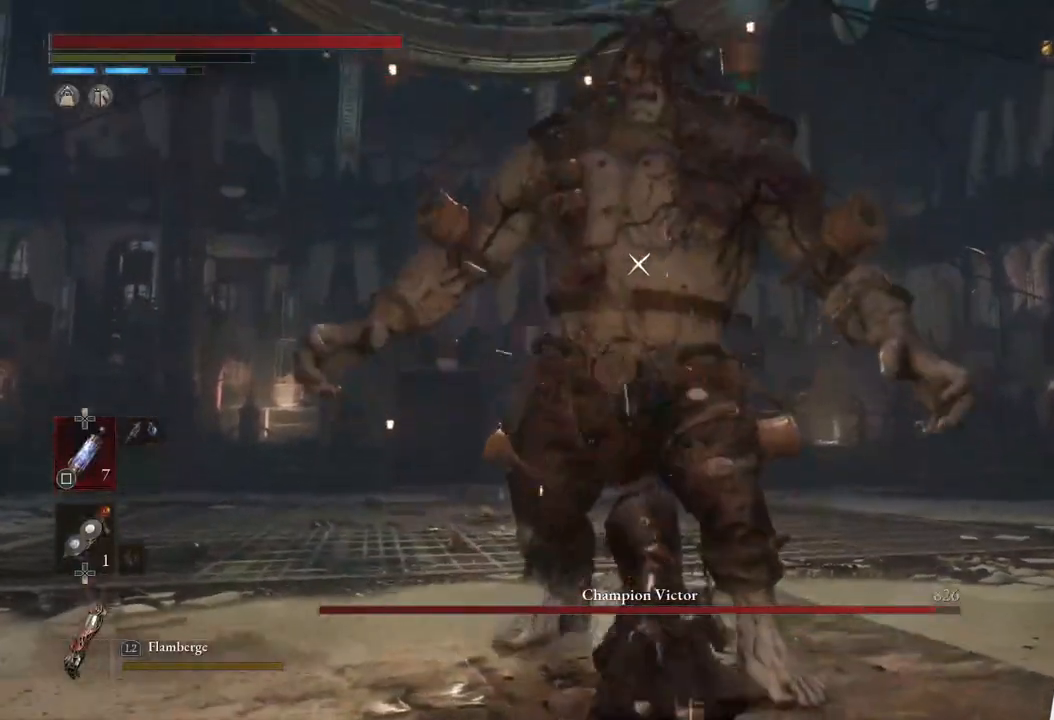
{"buttons": [], "left_stick": "left", "right_stick": "center", "events": [[67, "left_stick", "left"]]}
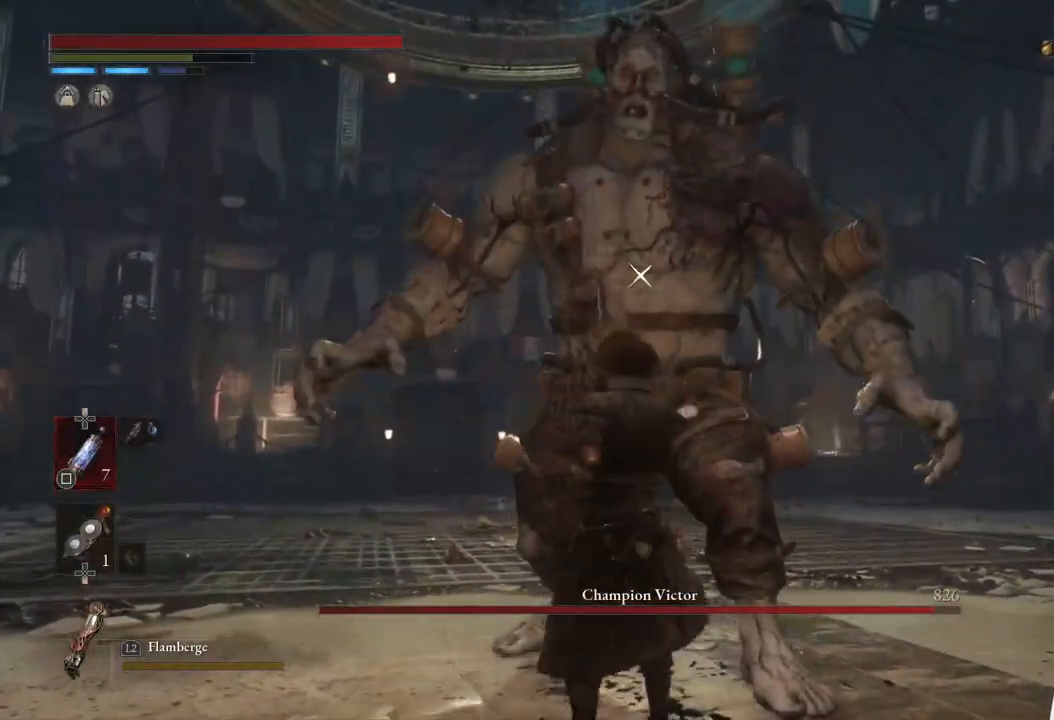
{"buttons": [], "left_stick": "left", "right_stick": "center", "events": []}
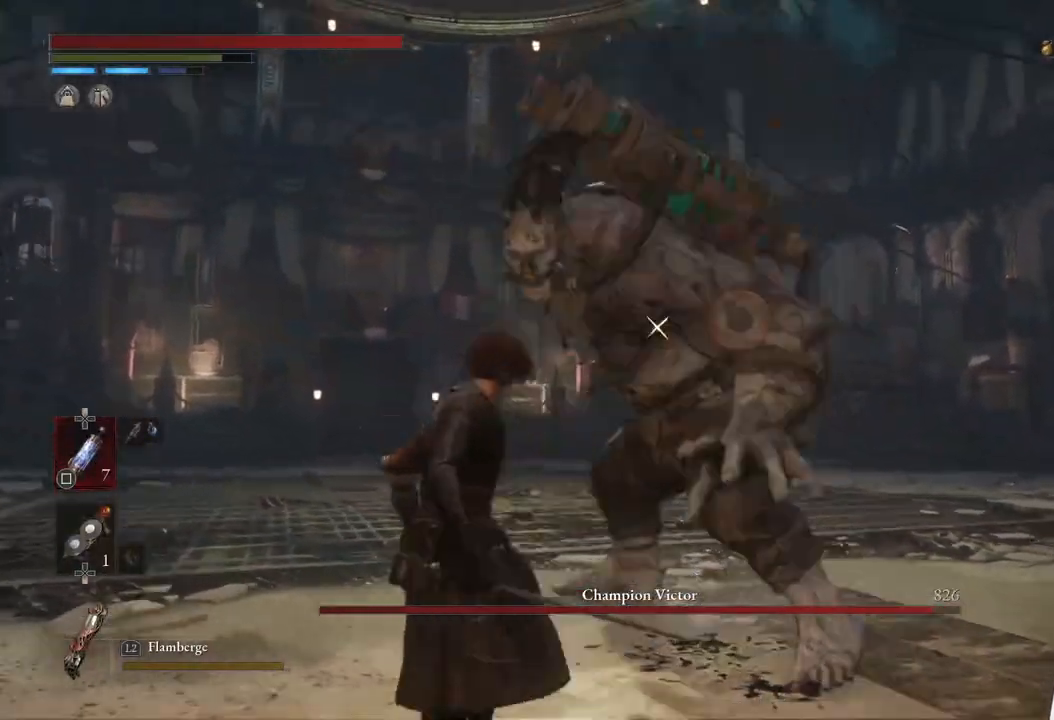
{"buttons": [], "left_stick": "center", "right_stick": "center", "events": [[117, "left_stick", "center"]]}
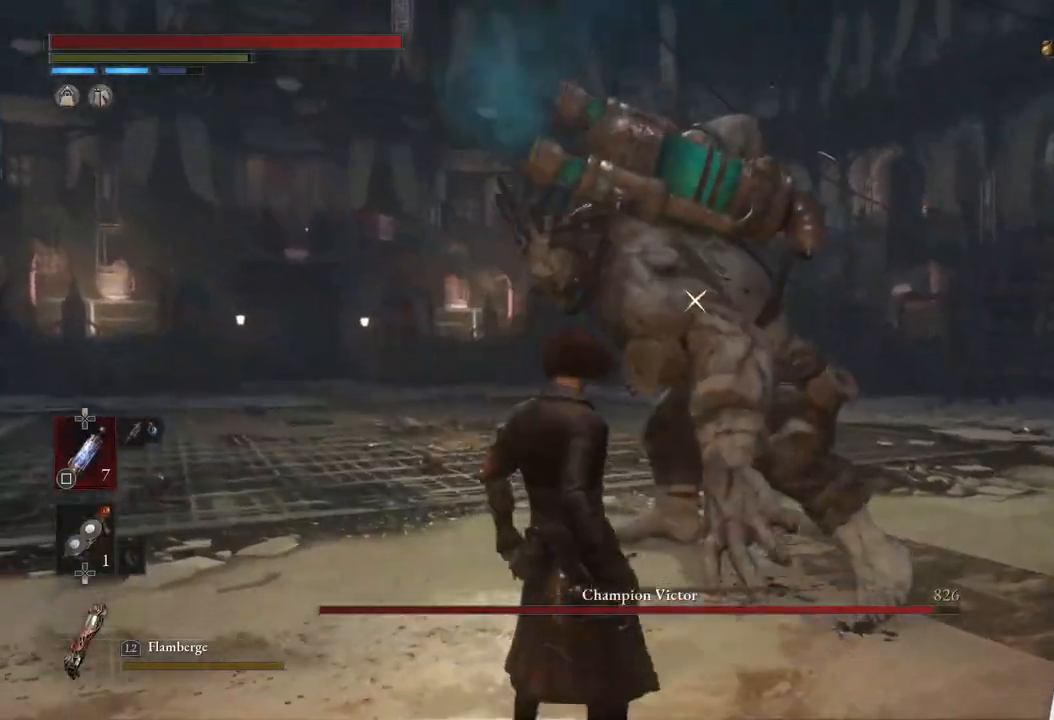
{"buttons": ["L1"], "left_stick": "center", "right_stick": "center", "events": [[233, "L1", "down"]]}